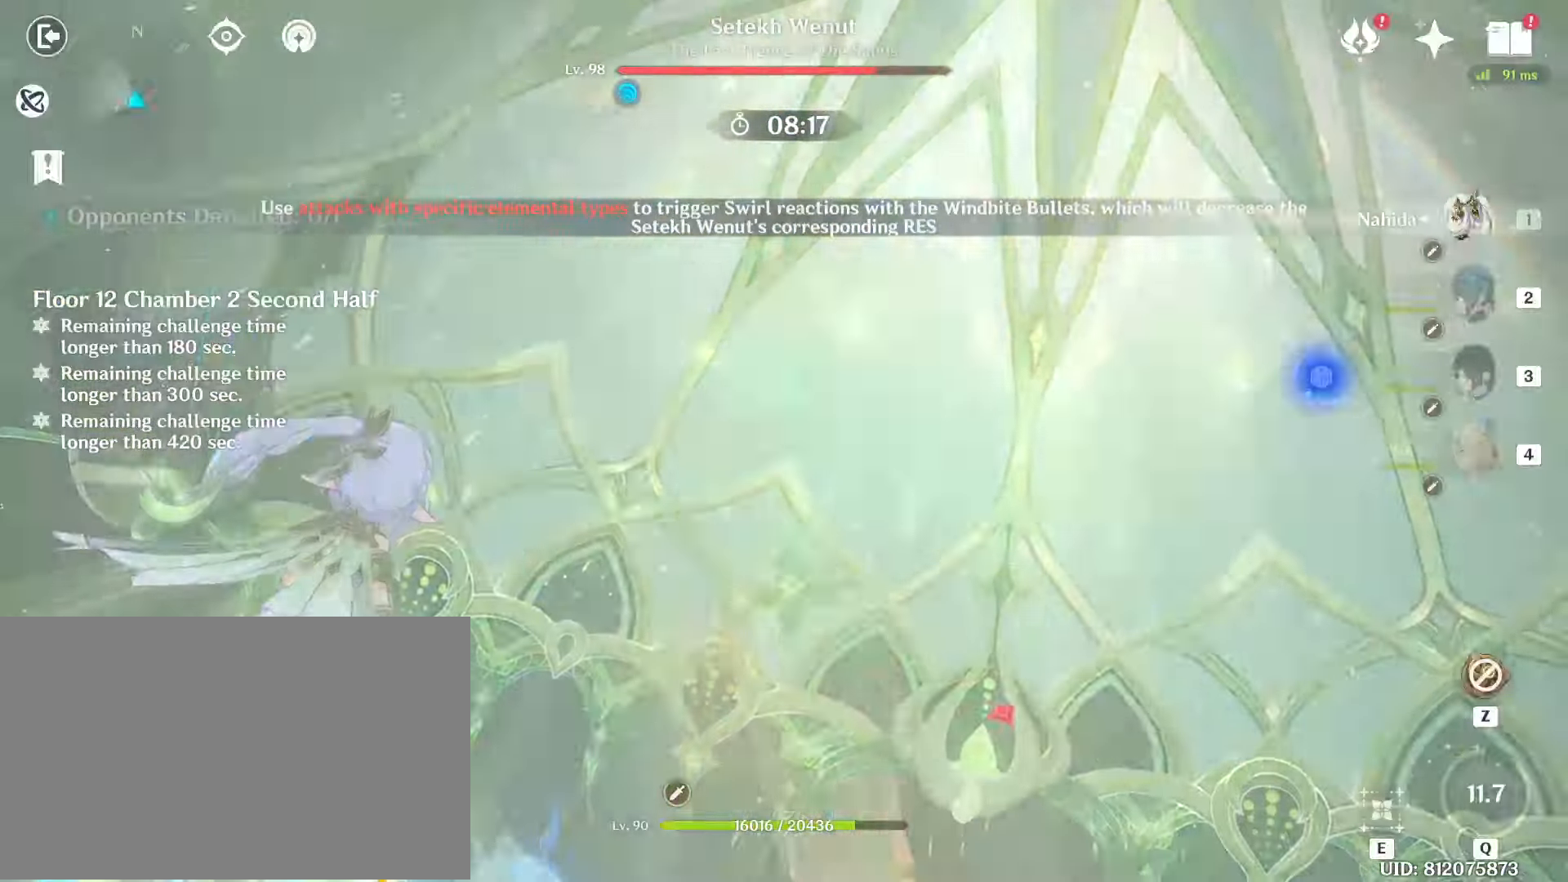
Gameplay with keyboard and mouse; each line is a JSON object with the keys and mouse buttons held at the frame after it. "events" lists presses ("down") and releases ("up") of "1", "2", "3", "4", "5", "a", "alt", "b", "c", "ctrl", "d", "e", "f", "g", "q", "r", "s", "shift", "space", "t", "tab", "tilde", "v", "w", "x", "z", "mouse_left", "mouse_wheel", "mouse_right", "mouse_mb4" and "mouse_mb5" between this image and that frame as [ms after this image, input, new state], when the widget could be followed in between. "mouse_left", "mouse_wheel", "mouse_right", "mouse_mb4", "mouse_mb5" = the "left", "wheel", "right", "mb4", "mb5" buttons of the "mouse" list. No other keys are recorded. "wheel" means that the mouse wheel is clicked or scrolled. Mouse movement is not recorded.
{"keys": ["e"], "mouse": [], "events": [[183, "e", "up"], [283, "e", "down"], [367, "e", "up"], [417, "e", "down"]]}
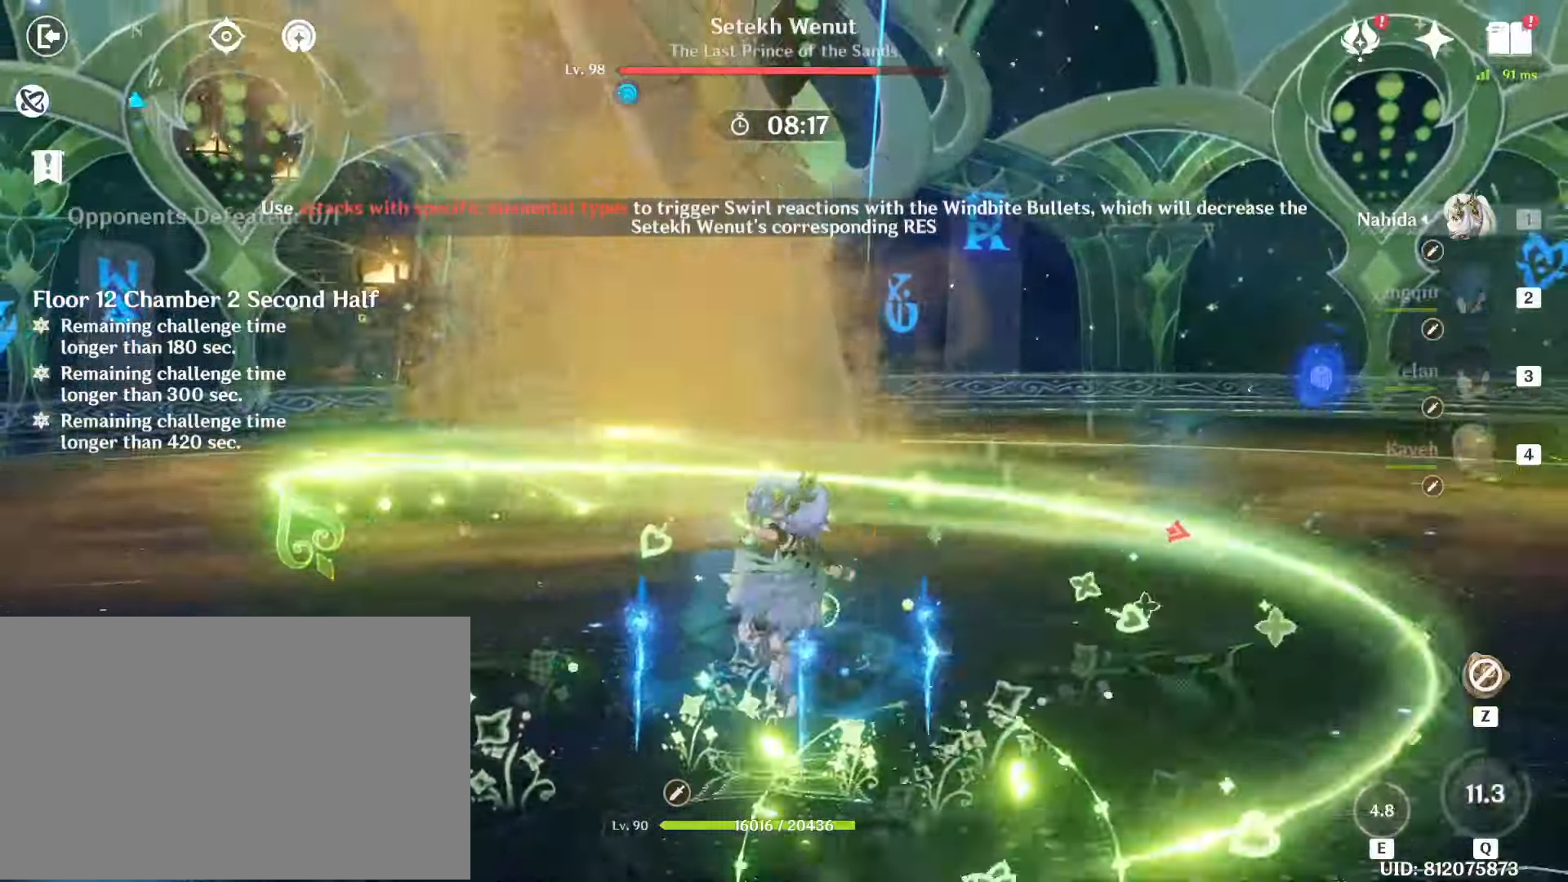
{"keys": ["e"], "mouse": [], "events": [[17, "e", "up"], [117, "e", "down"], [150, "e", "up"], [250, "e", "down"], [350, "e", "up"], [400, "e", "down"]]}
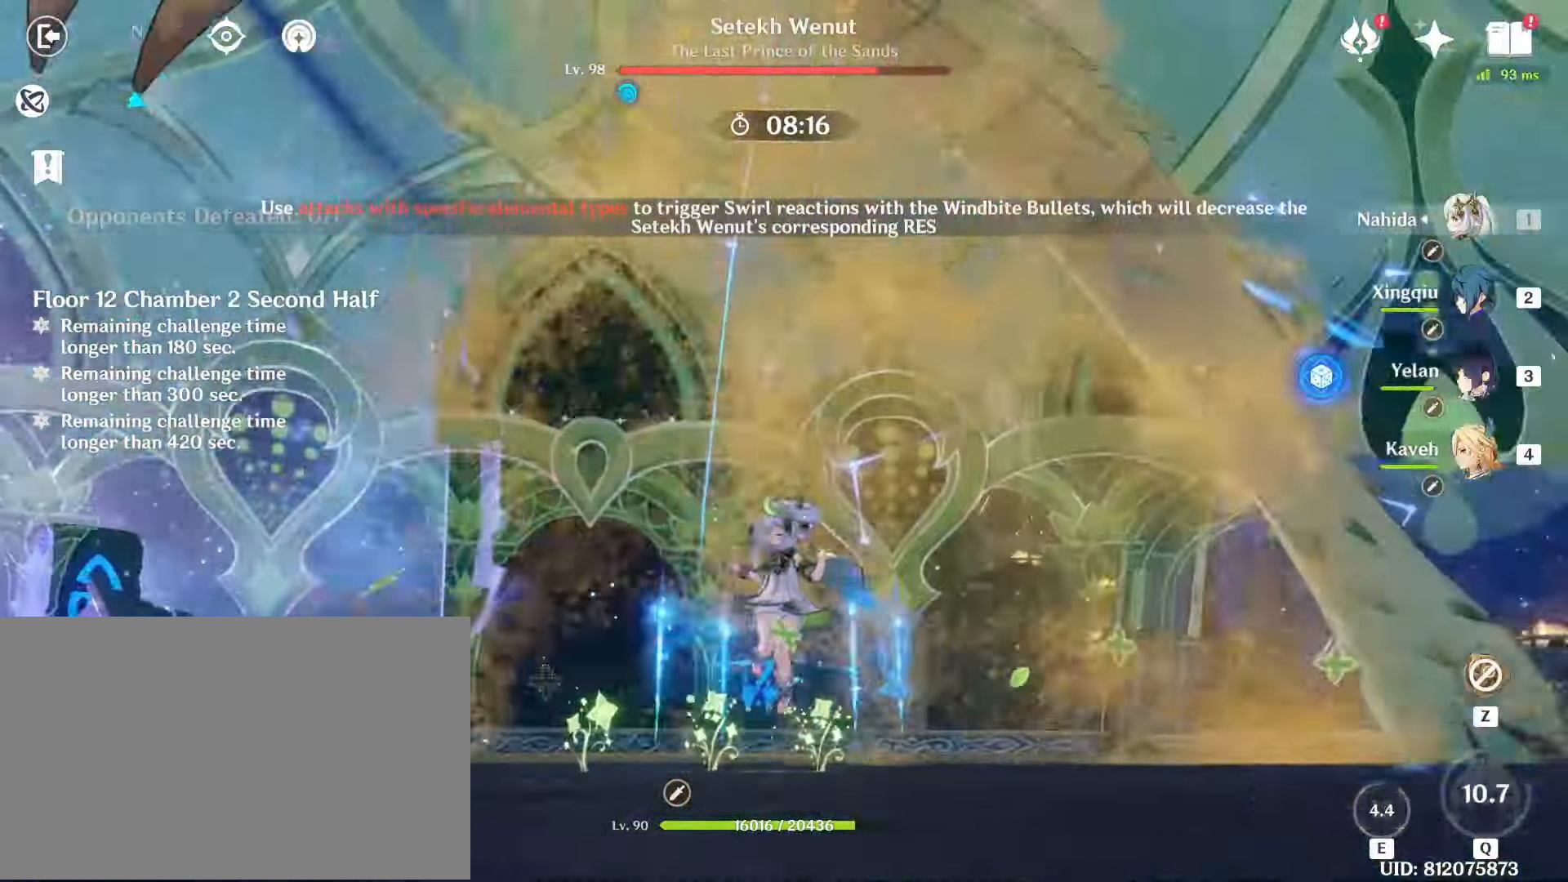
{"keys": ["w"], "mouse": [], "events": [[17, "e", "up"], [117, "a", "down"], [117, "shift", "down"], [267, "w", "down"], [317, "shift", "up"], [350, "3", "down"], [400, "a", "up"], [450, "3", "up"]]}
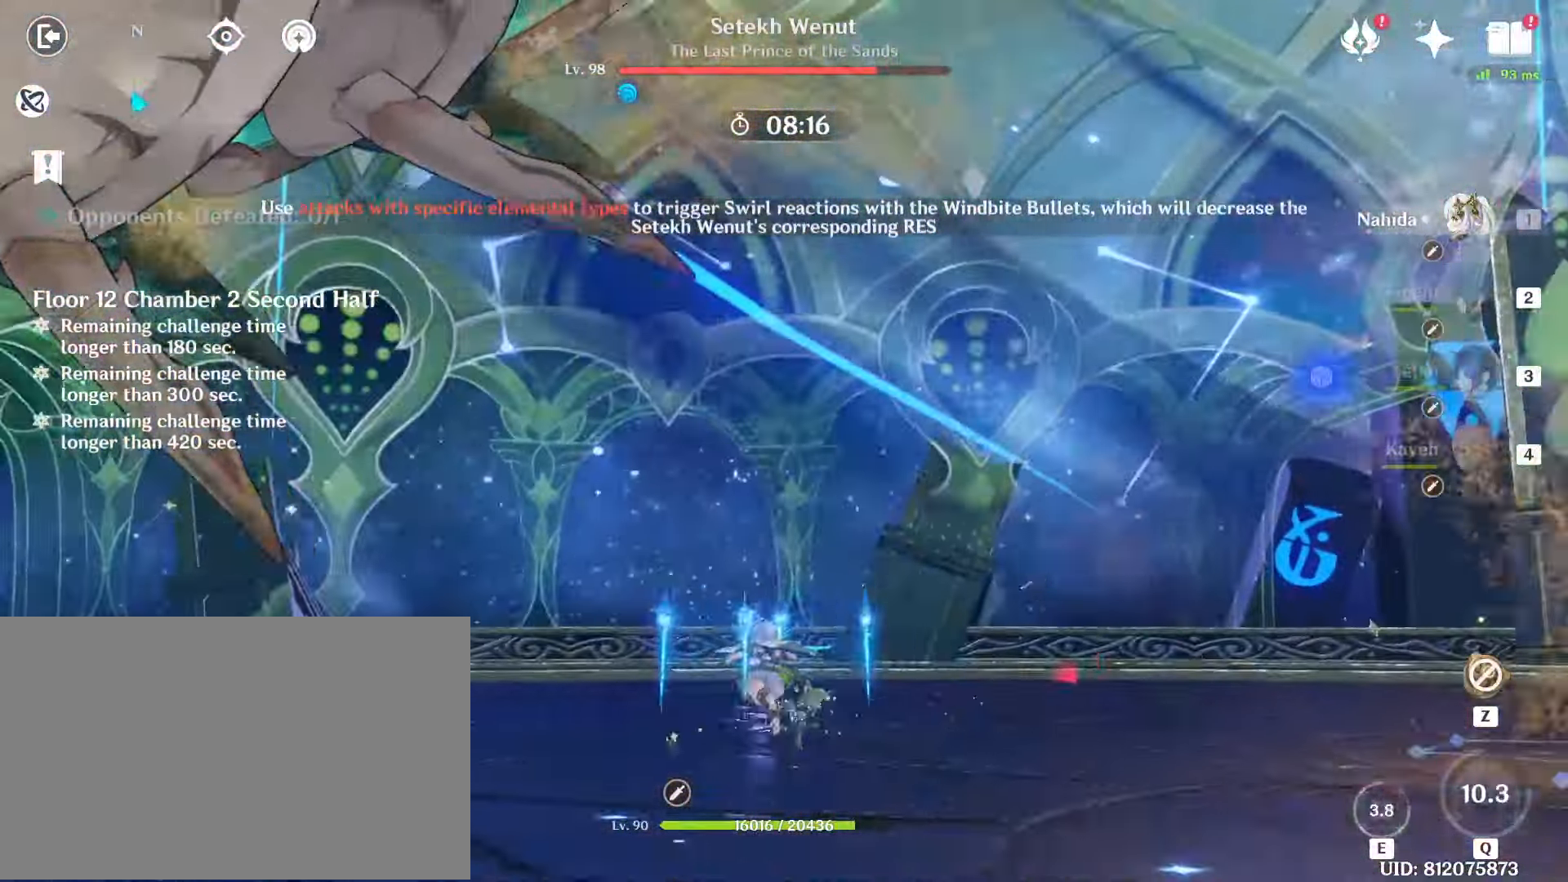
{"keys": ["a", "w"], "mouse": [], "events": [[50, "w", "up"], [133, "a", "down"], [283, "shift", "down"], [350, "w", "down"], [467, "shift", "up"]]}
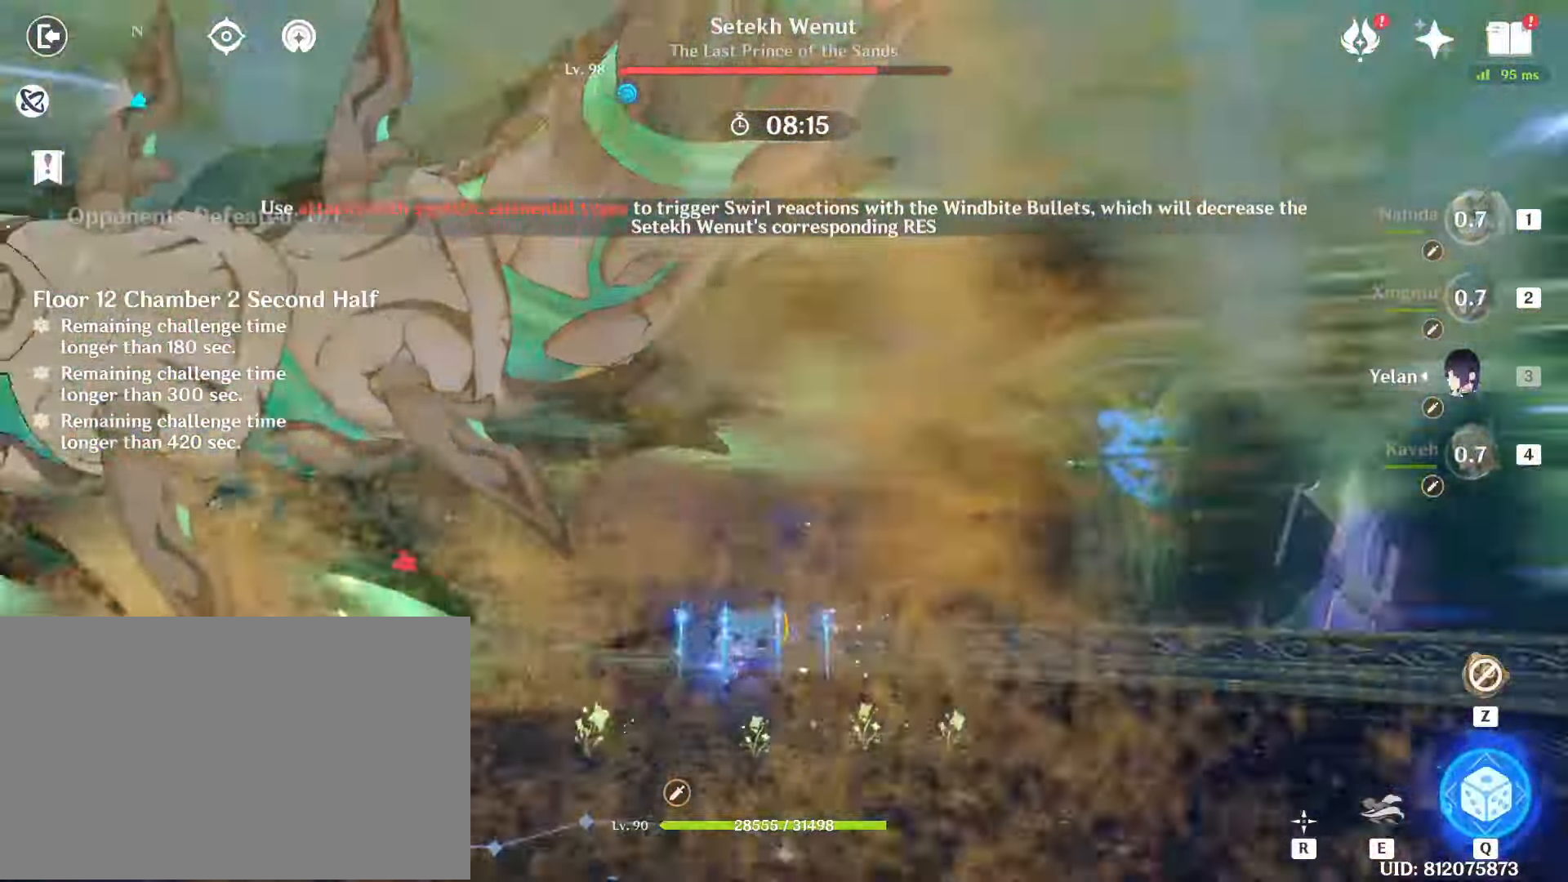
{"keys": [], "mouse": [], "events": [[17, "a", "up"], [150, "q", "down"], [250, "q", "up"], [300, "q", "down"], [433, "q", "up"], [433, "w", "up"]]}